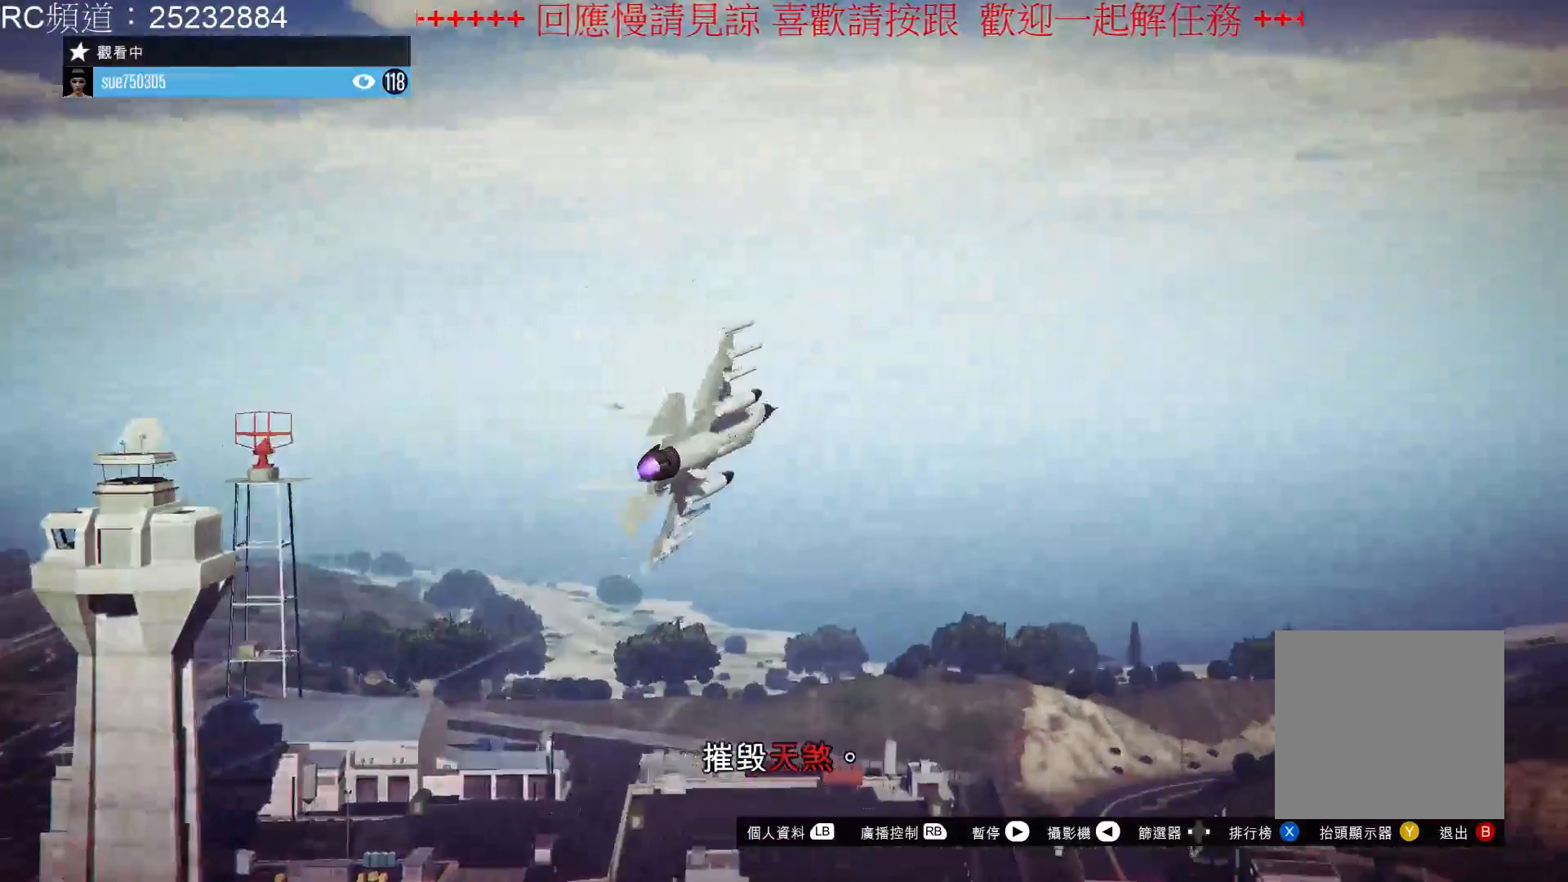
Gameplay with a controller (Xbox layout); each line is a JSON object with the inputs held at the frame after it. "events" lists button and stick changes between this image and that frame as [ms after this image, input, new state], when the widget could be followed in between. Not read: L3 R3.
{"buttons": [], "left_stick": "center", "right_stick": "left", "events": [[267, "right_stick", "left"]]}
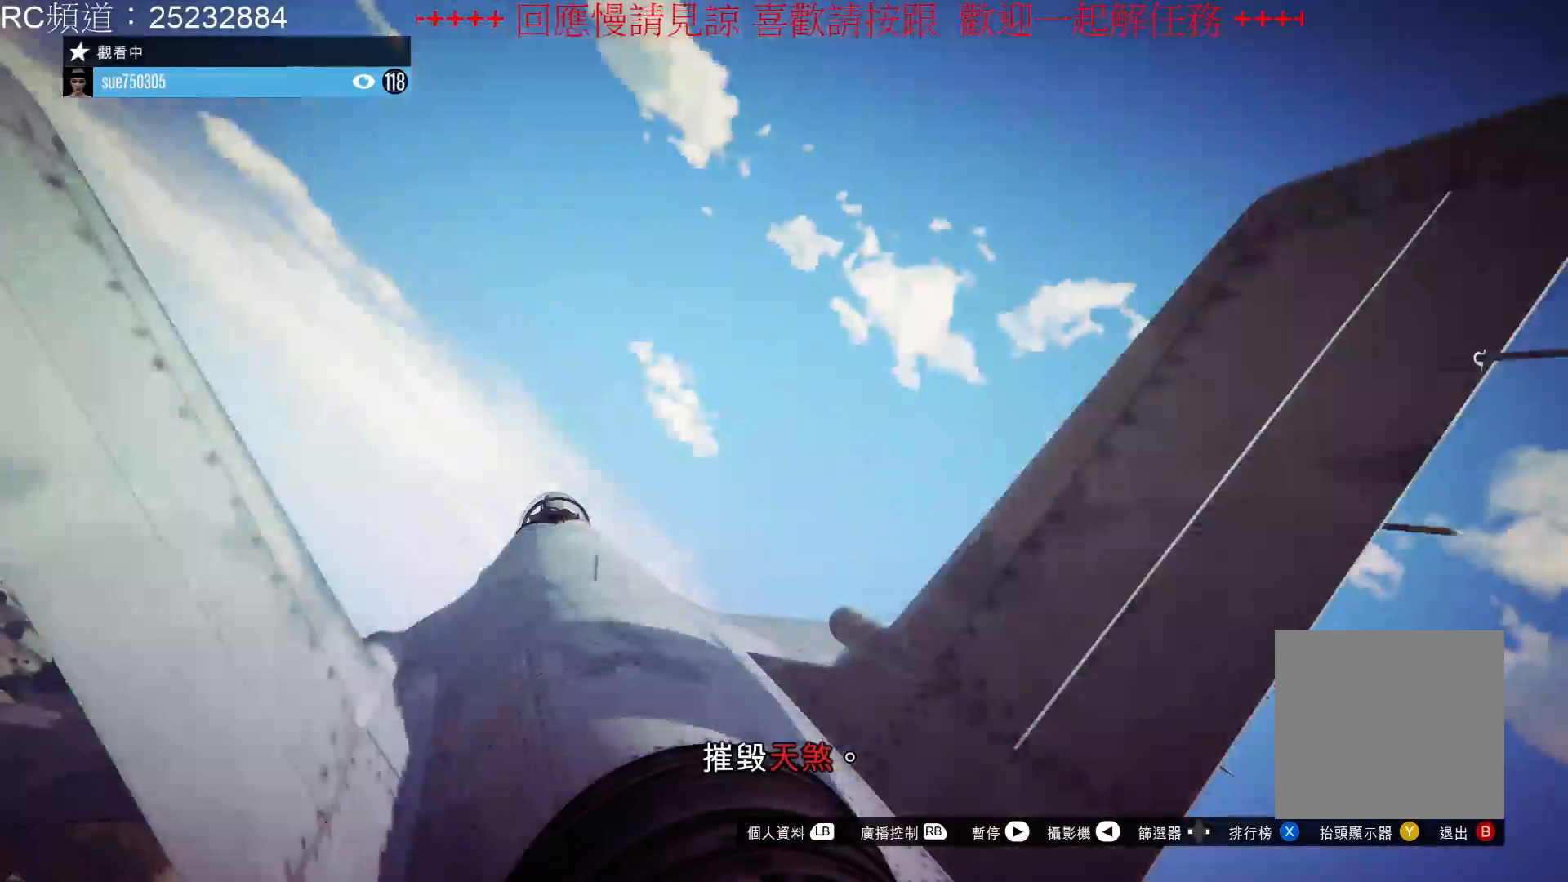
{"buttons": [], "left_stick": "center", "right_stick": "left", "events": []}
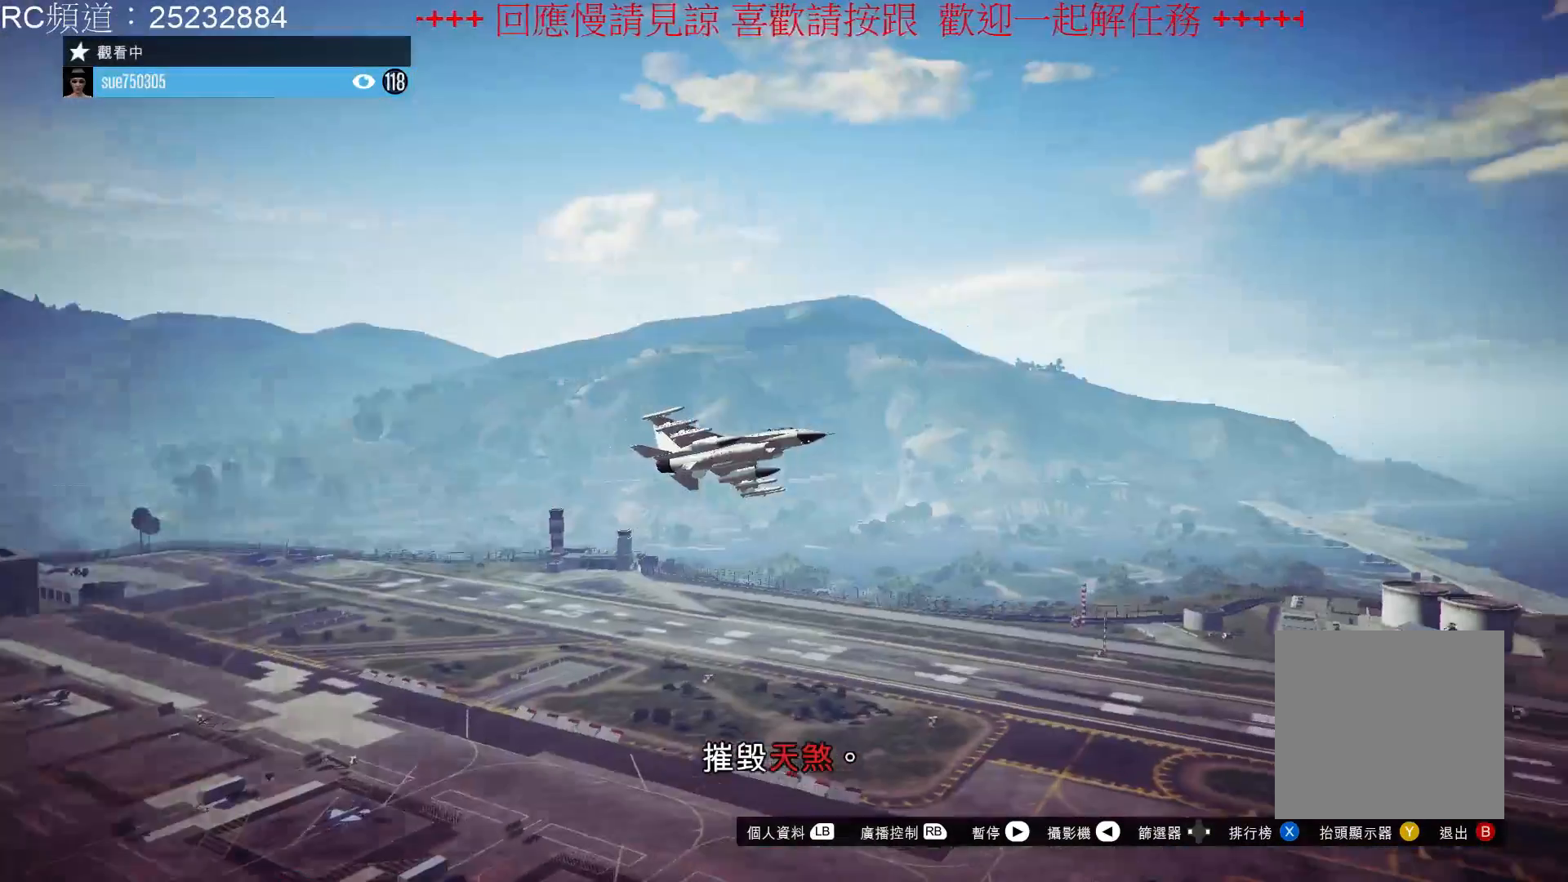
{"buttons": [], "left_stick": "center", "right_stick": "left", "events": []}
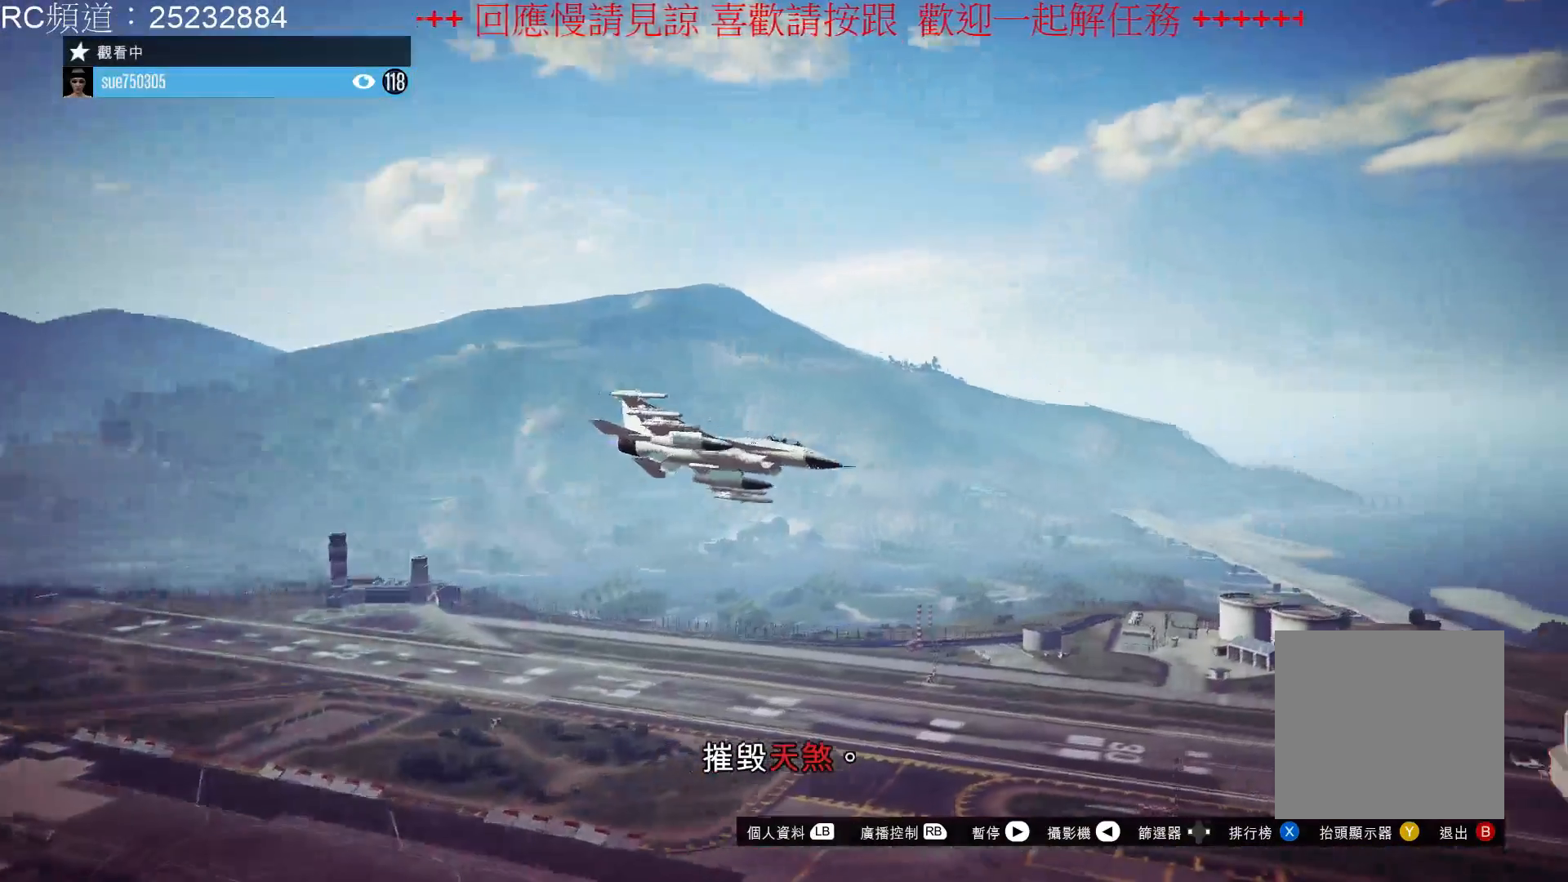
{"buttons": [], "left_stick": "center", "right_stick": "down-left", "events": [[367, "right_stick", "down-left"]]}
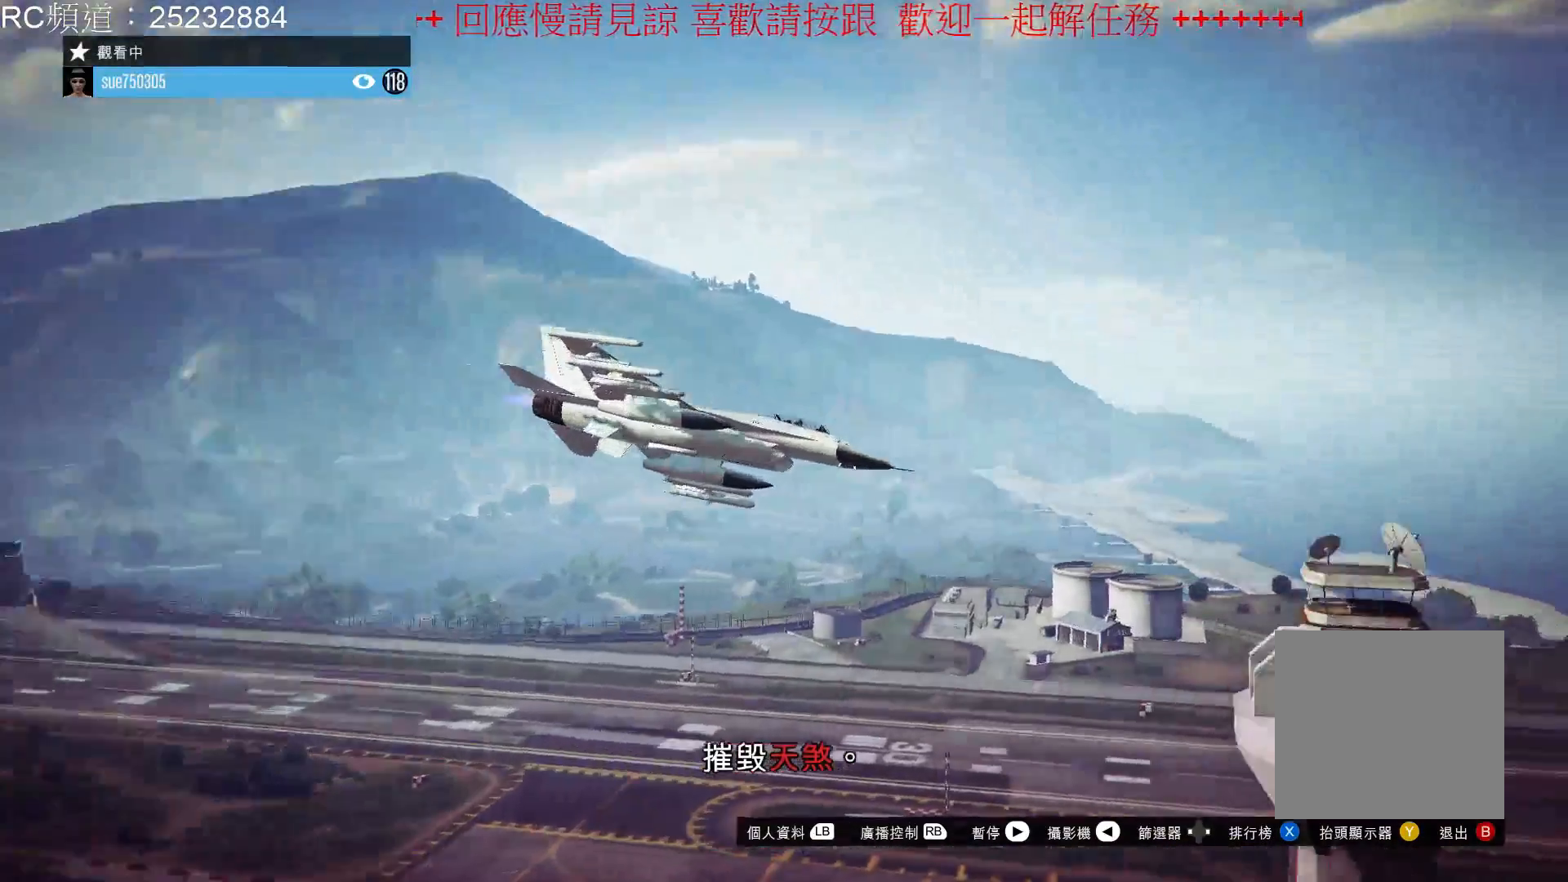
{"buttons": [], "left_stick": "center", "right_stick": "down-left", "events": [[167, "right_stick", "center"], [333, "right_stick", "left"], [500, "right_stick", "down-left"]]}
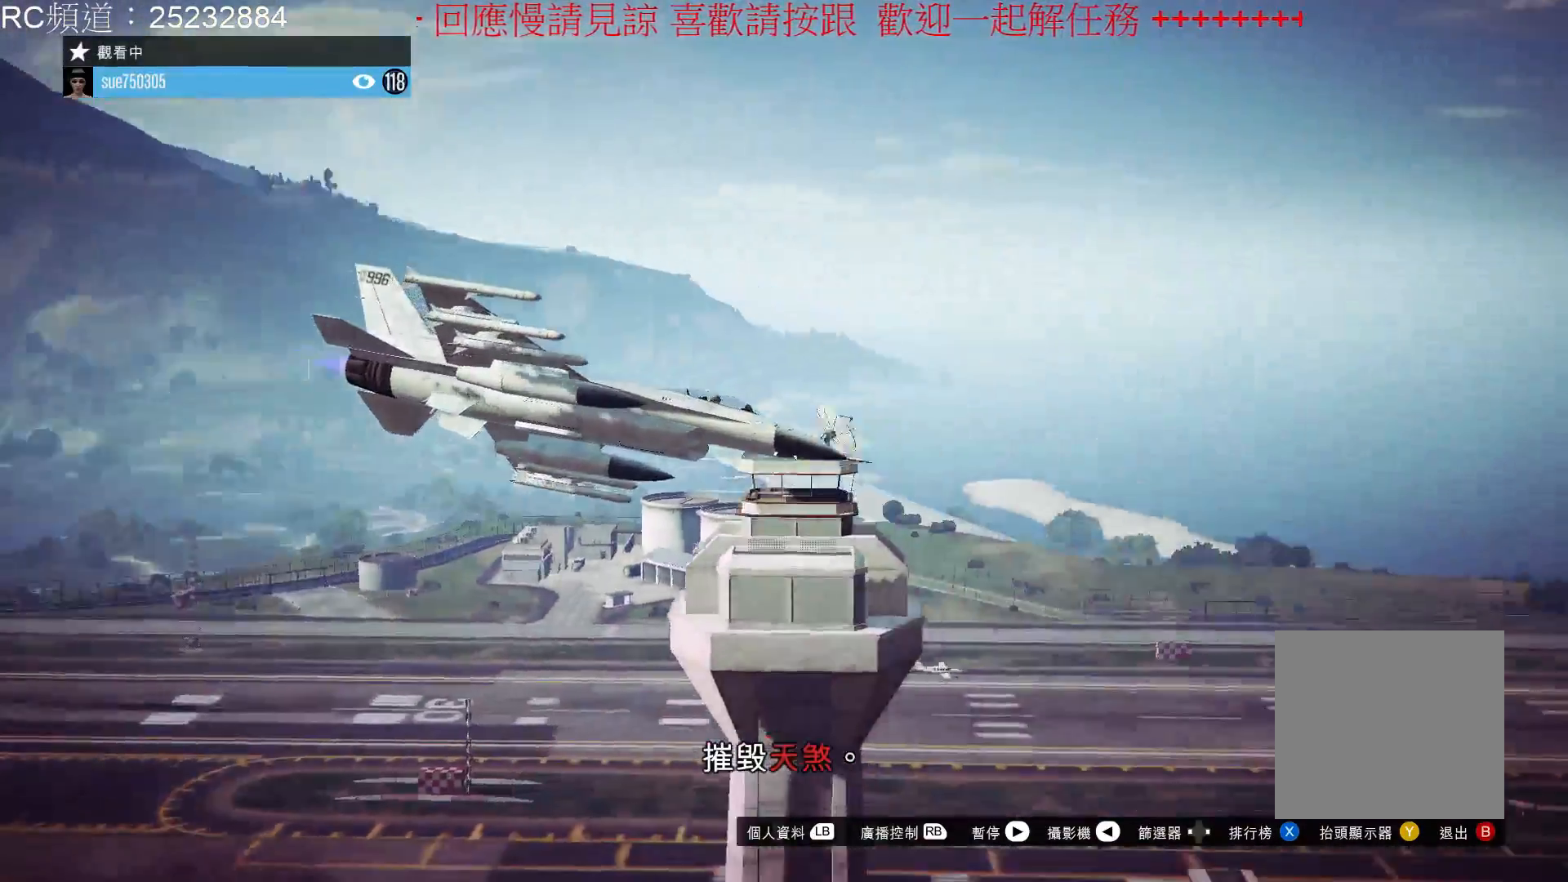
{"buttons": [], "left_stick": "center", "right_stick": "down", "events": [[367, "right_stick", "down"]]}
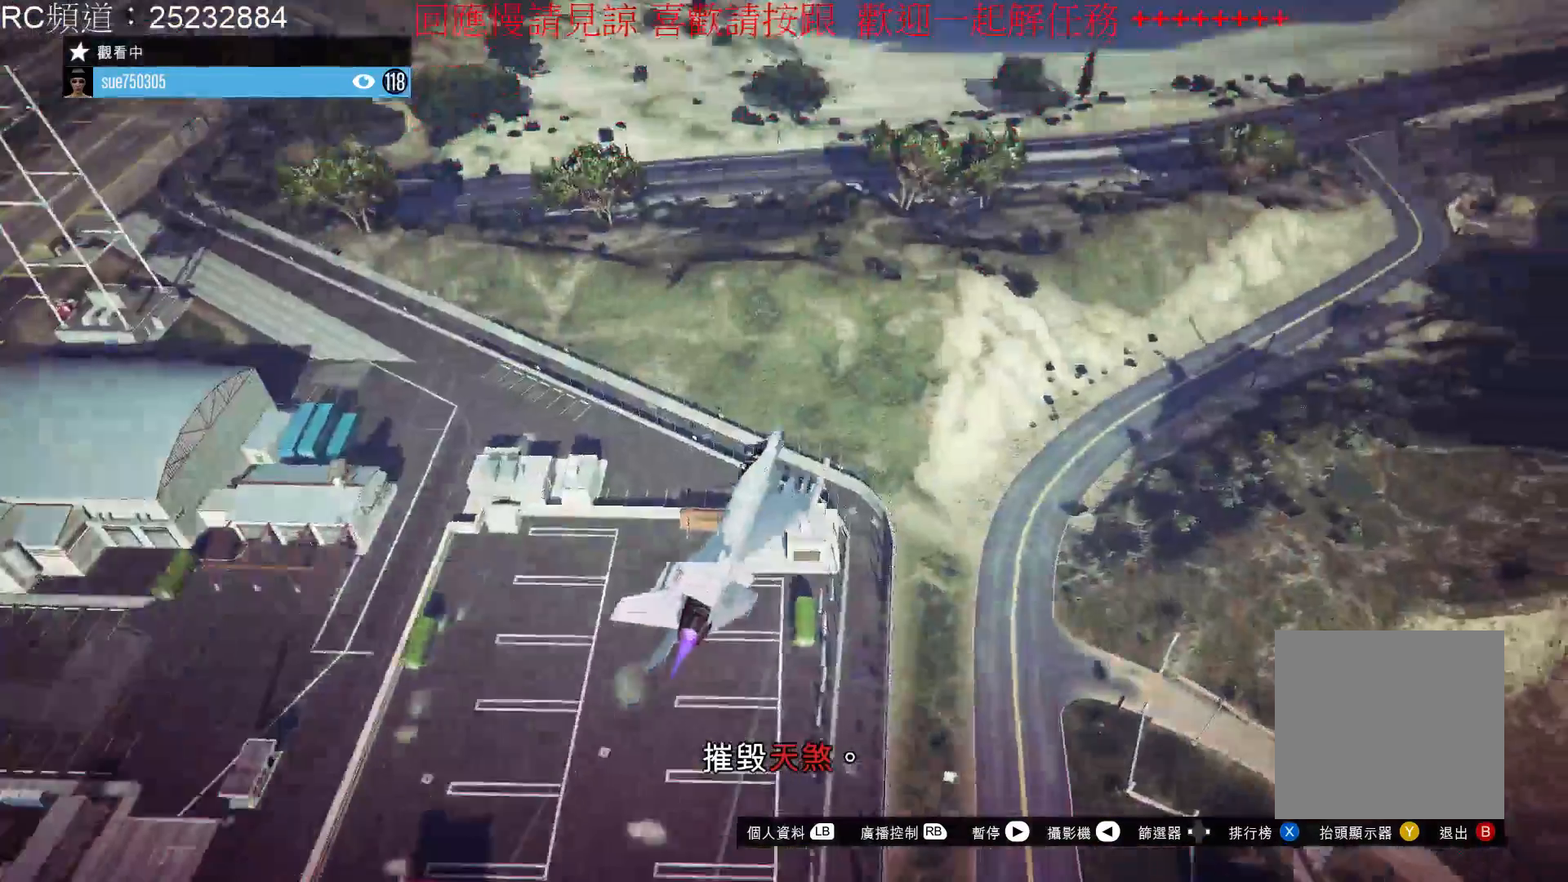
{"buttons": [], "left_stick": "center", "right_stick": "center", "events": [[433, "right_stick", "center"]]}
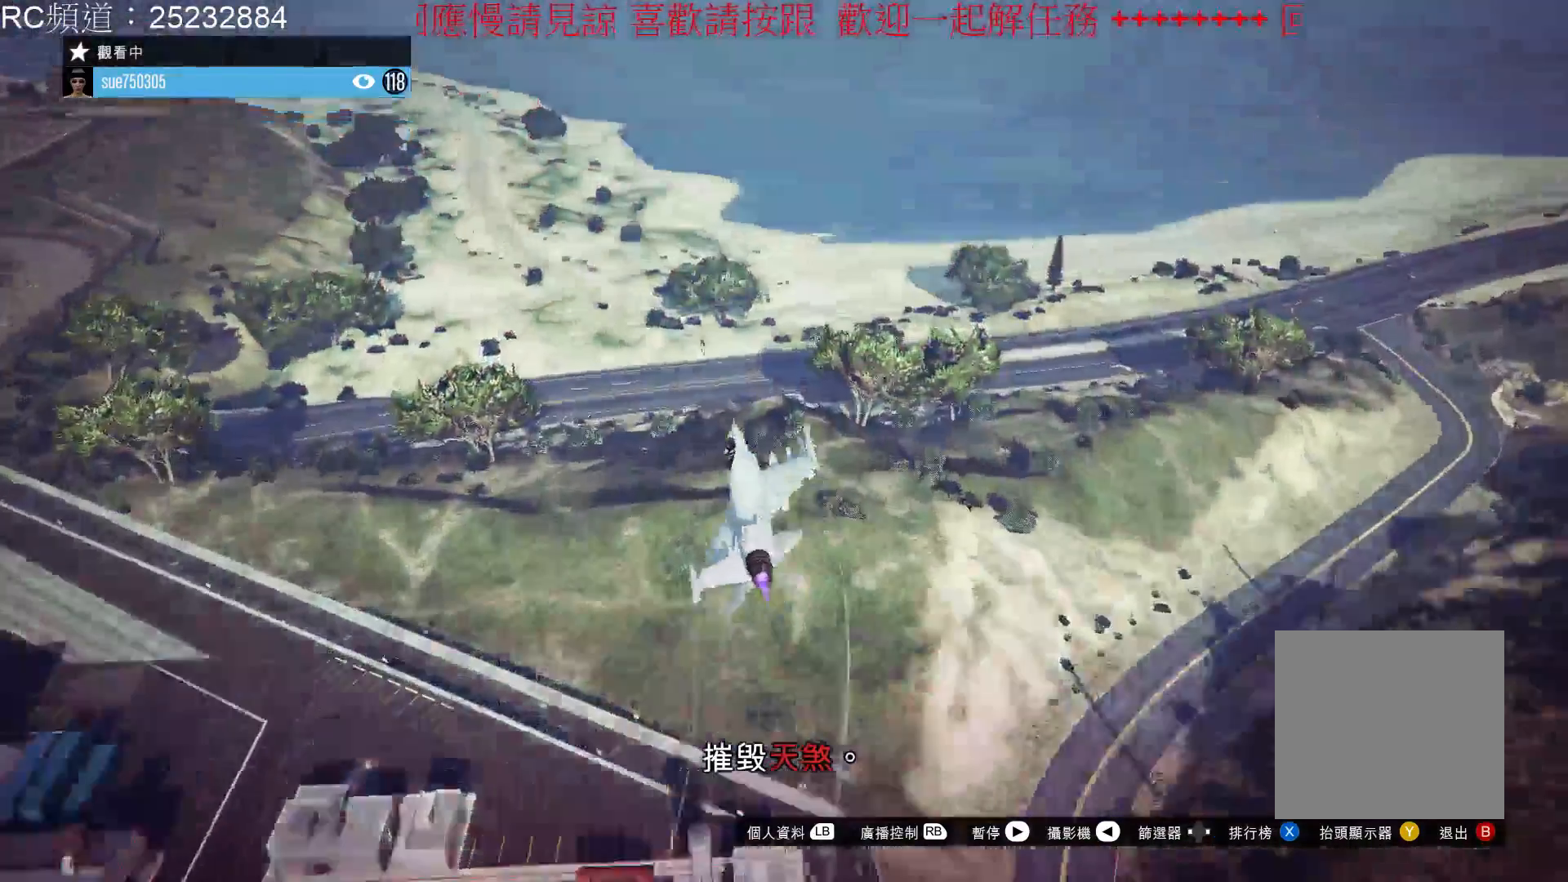
{"buttons": [], "left_stick": "center", "right_stick": "center", "events": []}
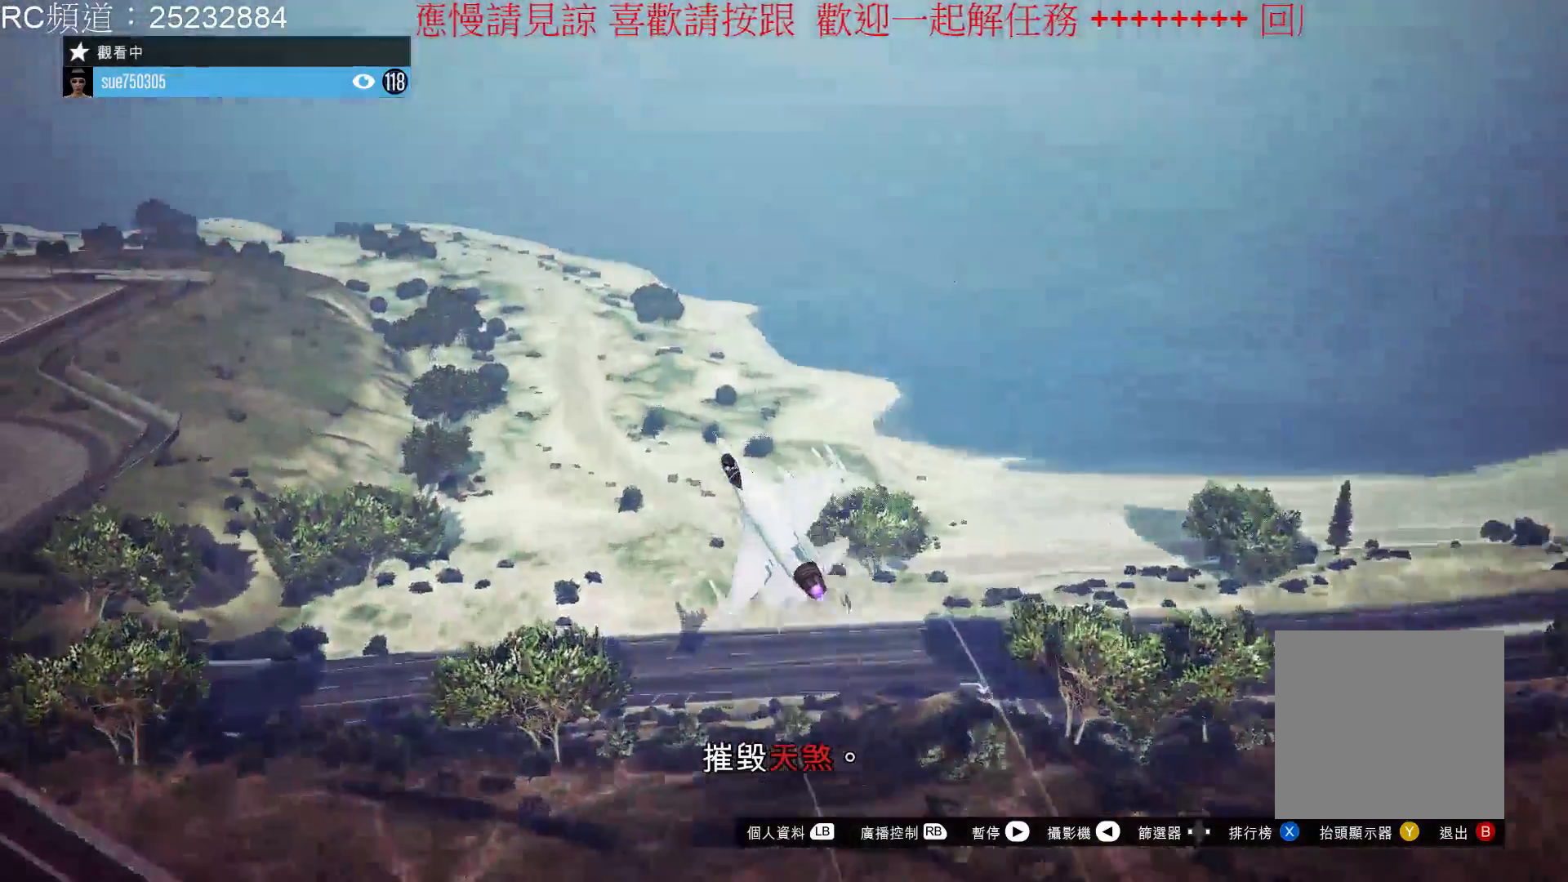
{"buttons": [], "left_stick": "center", "right_stick": "left", "events": [[400, "right_stick", "left"]]}
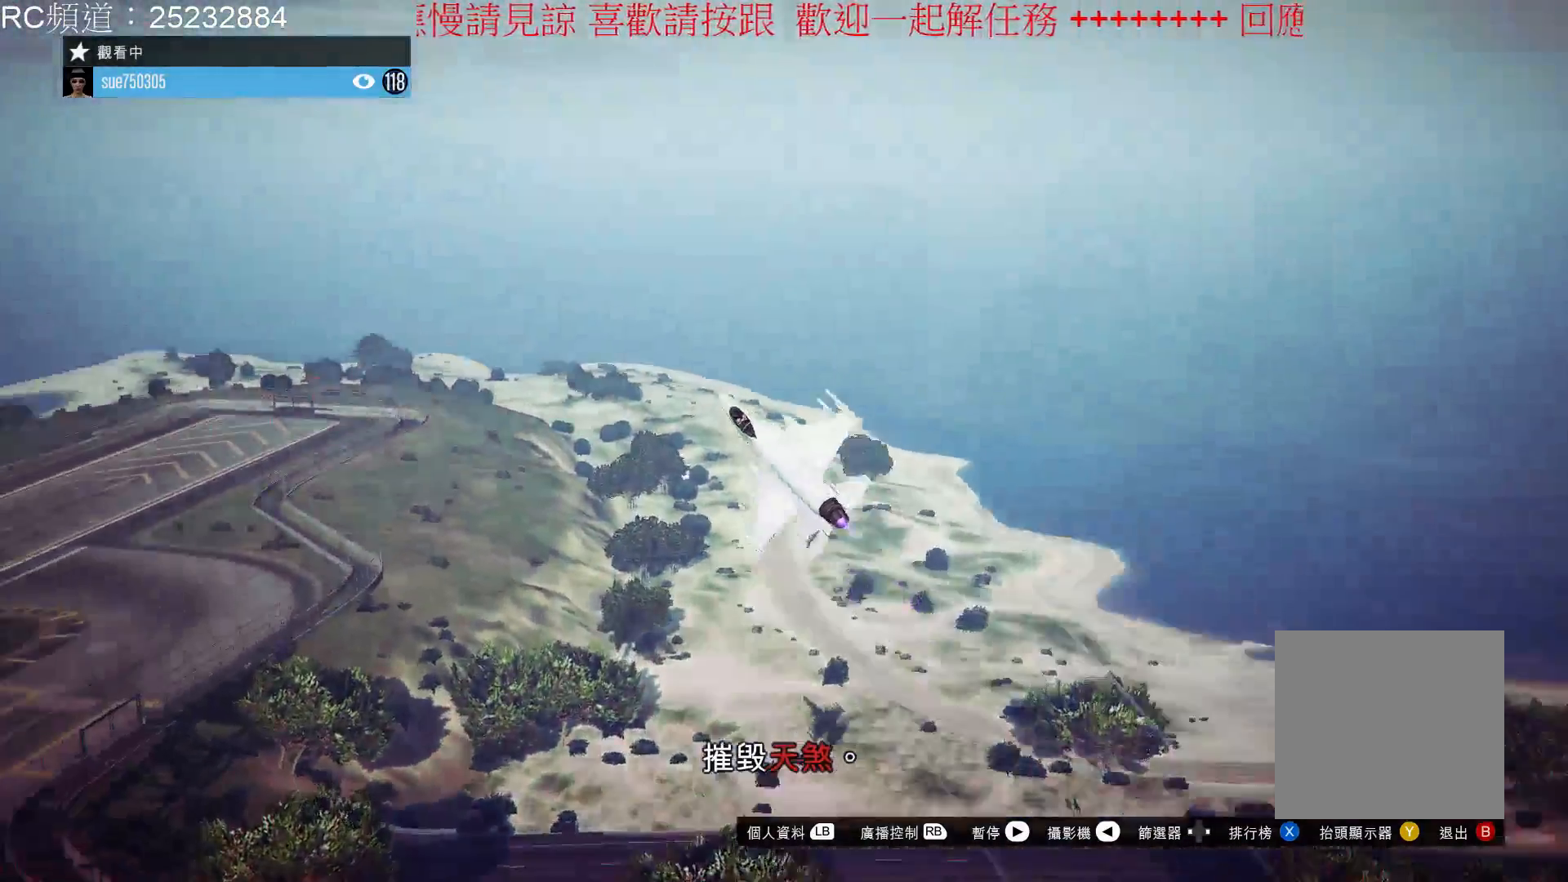
{"buttons": [], "left_stick": "center", "right_stick": "down-left", "events": [[33, "right_stick", "down-left"]]}
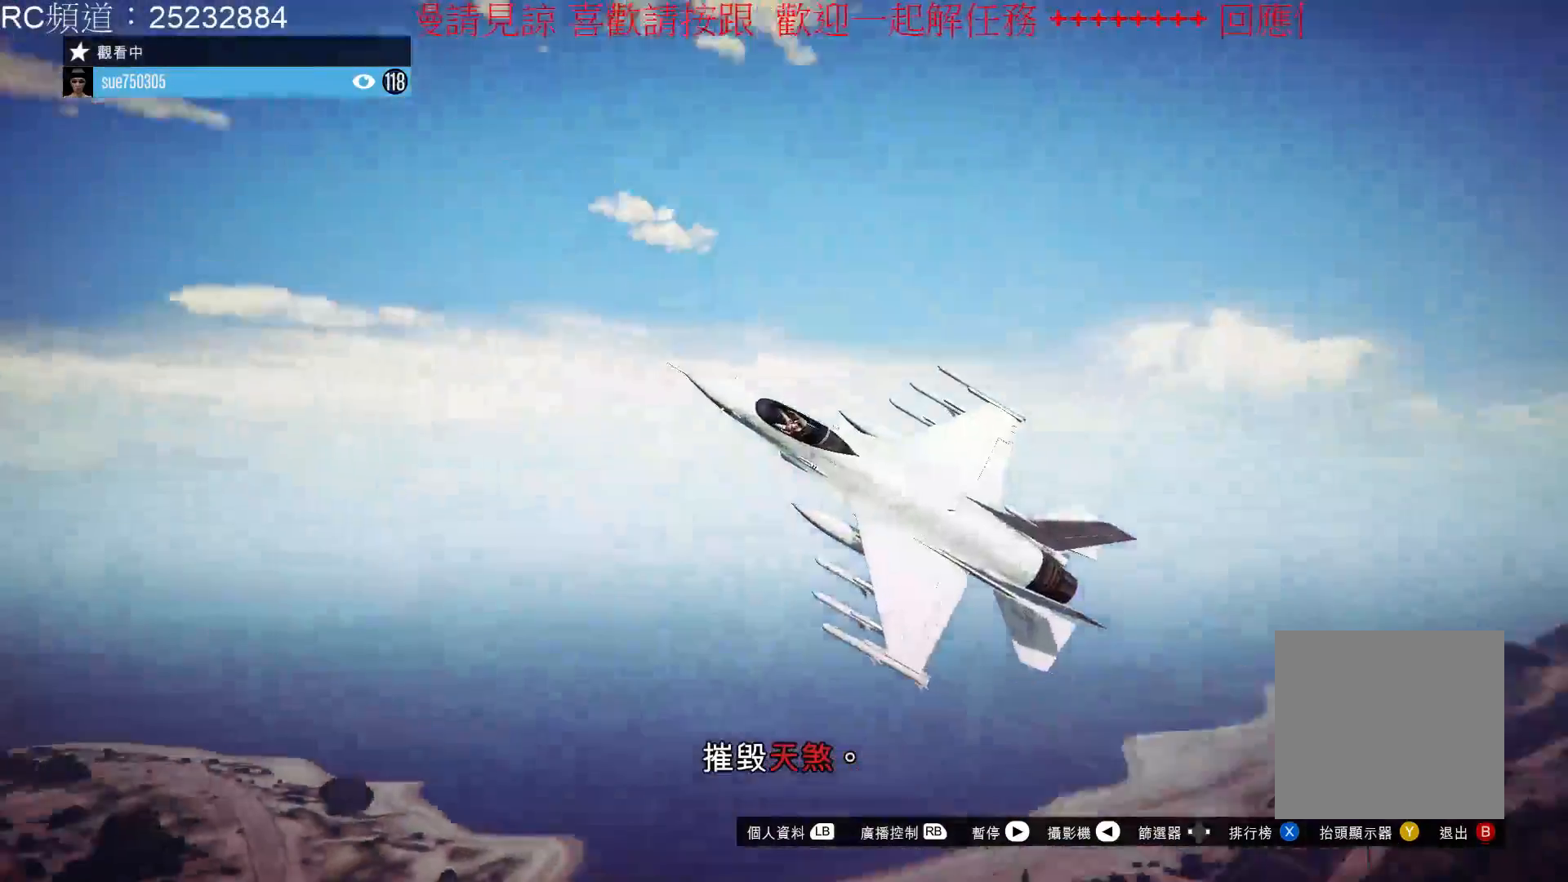
{"buttons": [], "left_stick": "center", "right_stick": "down-left", "events": []}
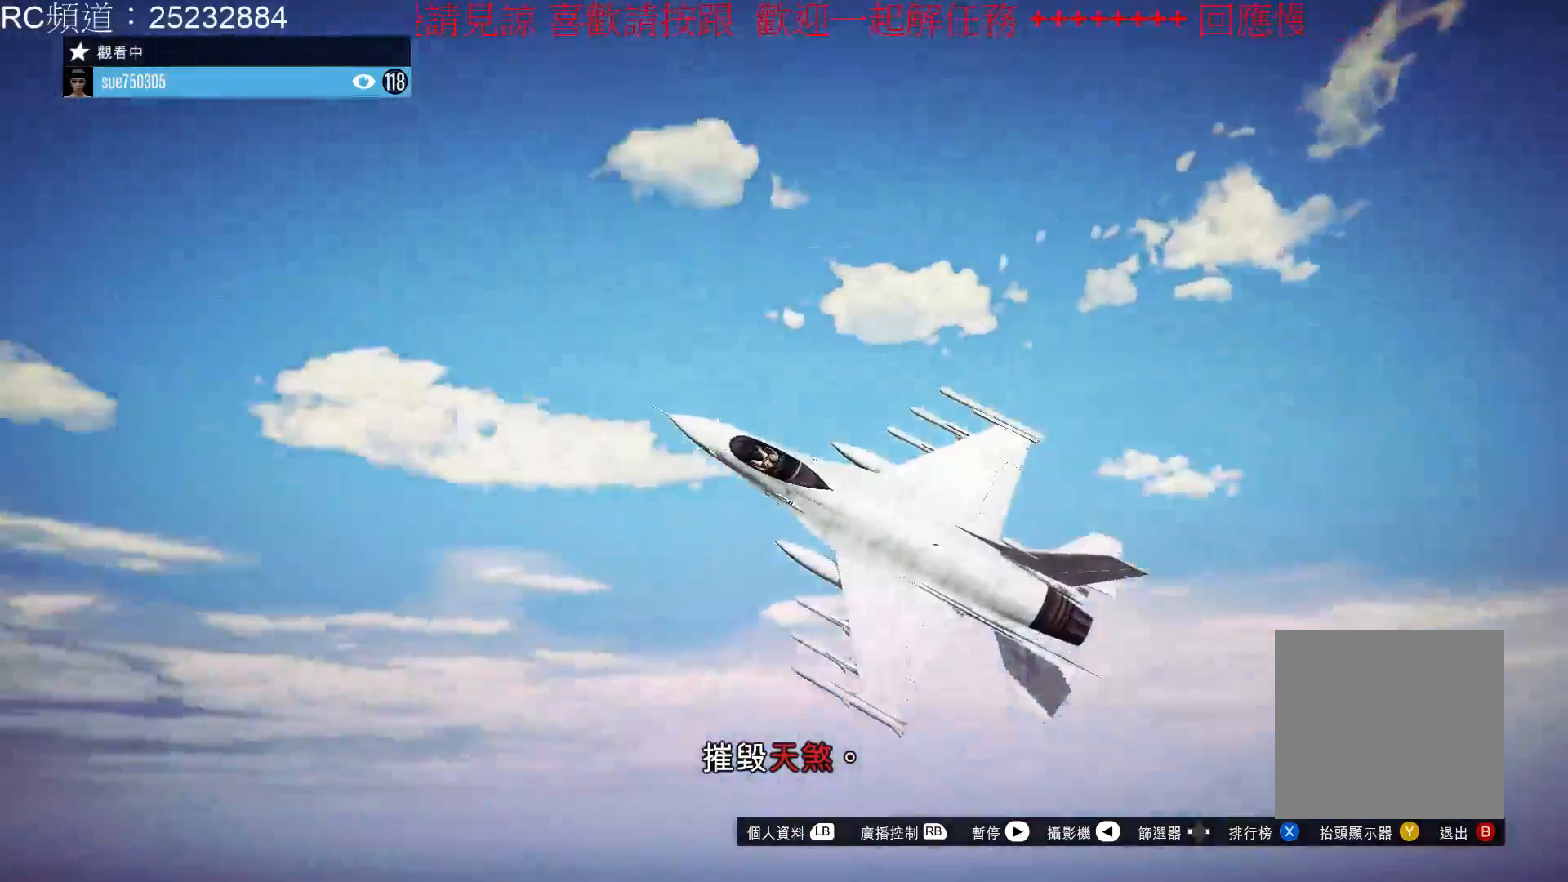
{"buttons": [], "left_stick": "center", "right_stick": "down-left", "events": []}
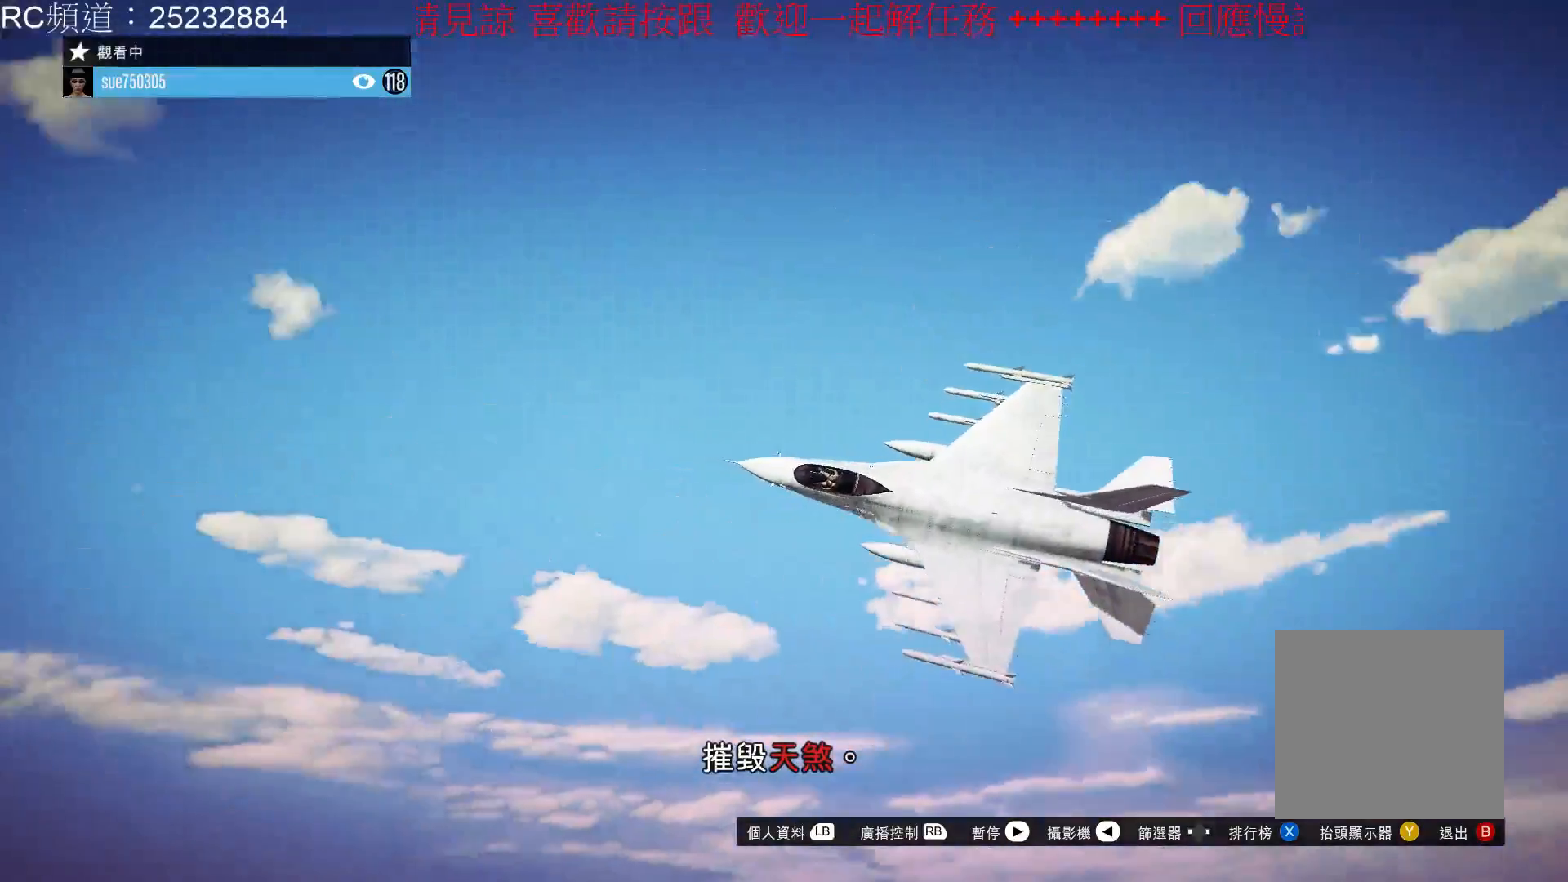
{"buttons": [], "left_stick": "center", "right_stick": "down-left", "events": []}
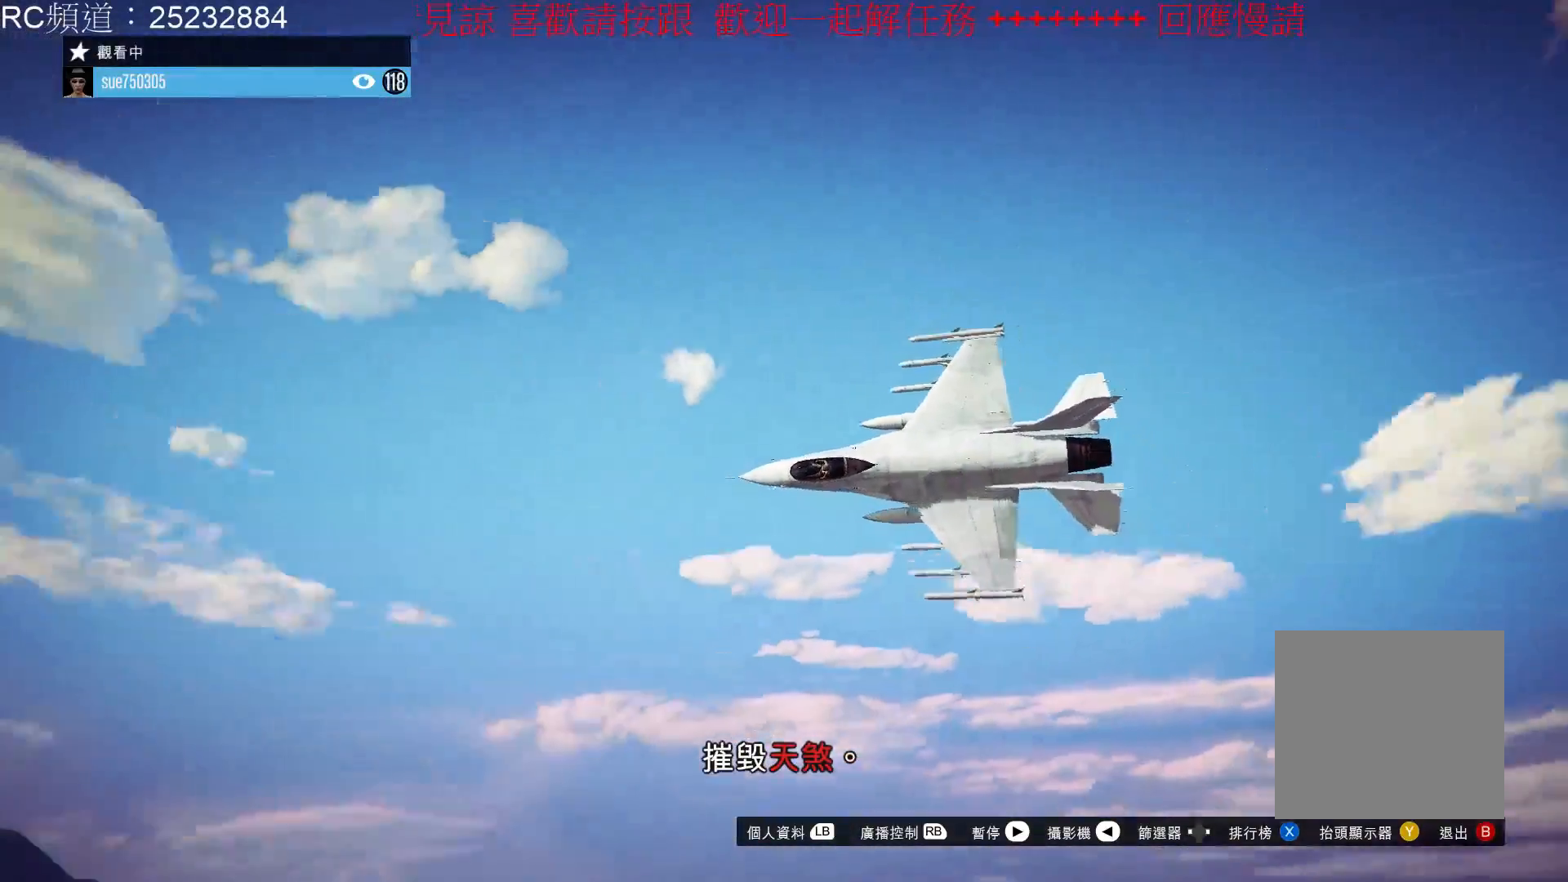
{"buttons": [], "left_stick": "center", "right_stick": "down-left", "events": []}
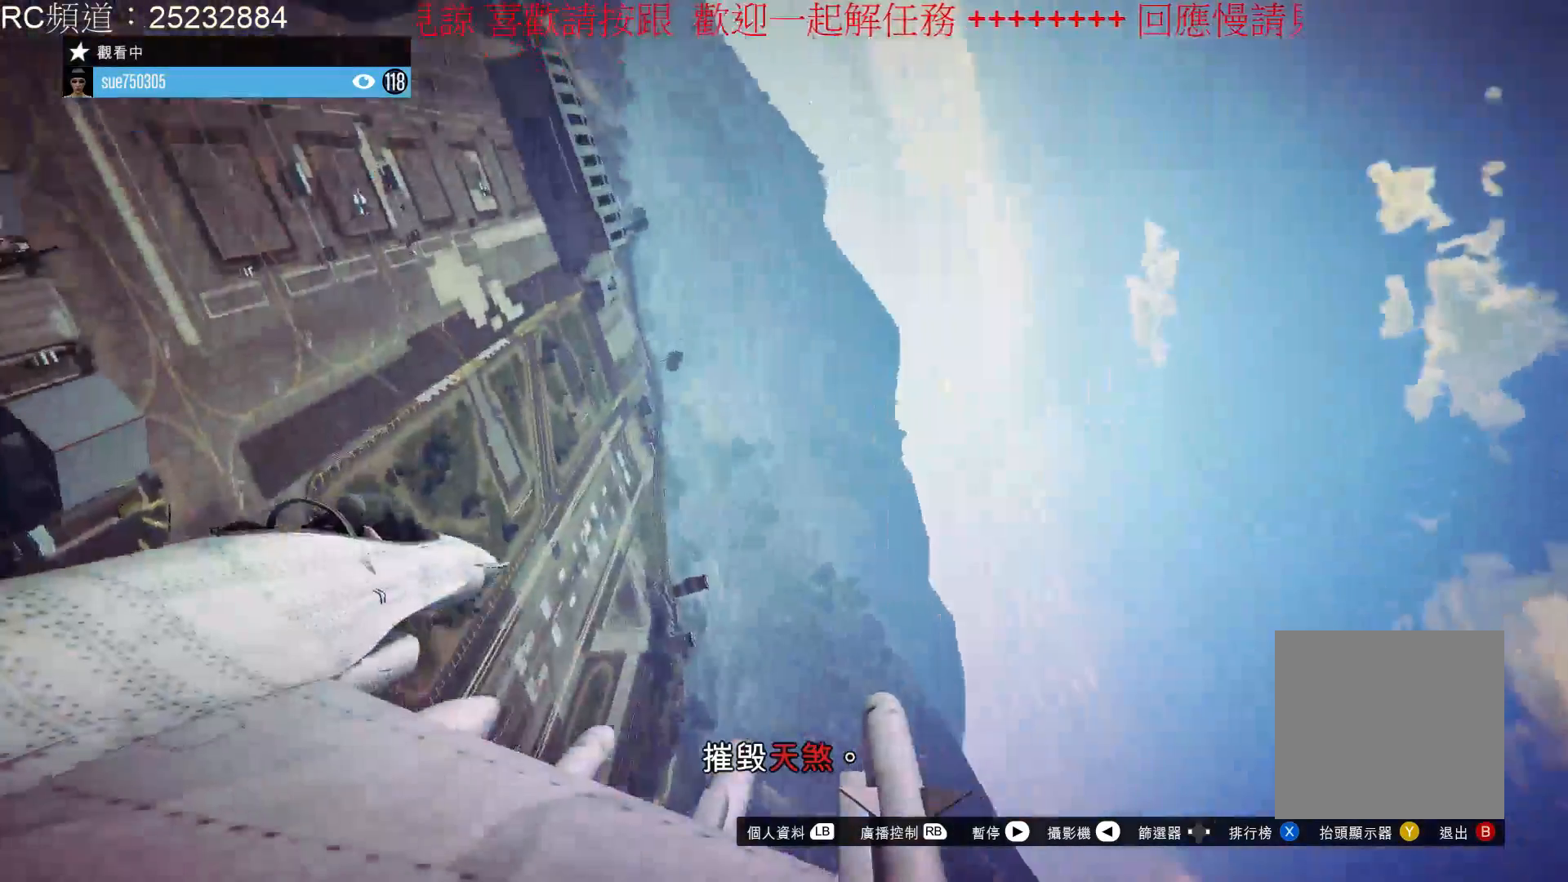
{"buttons": [], "left_stick": "center", "right_stick": "down-left", "events": []}
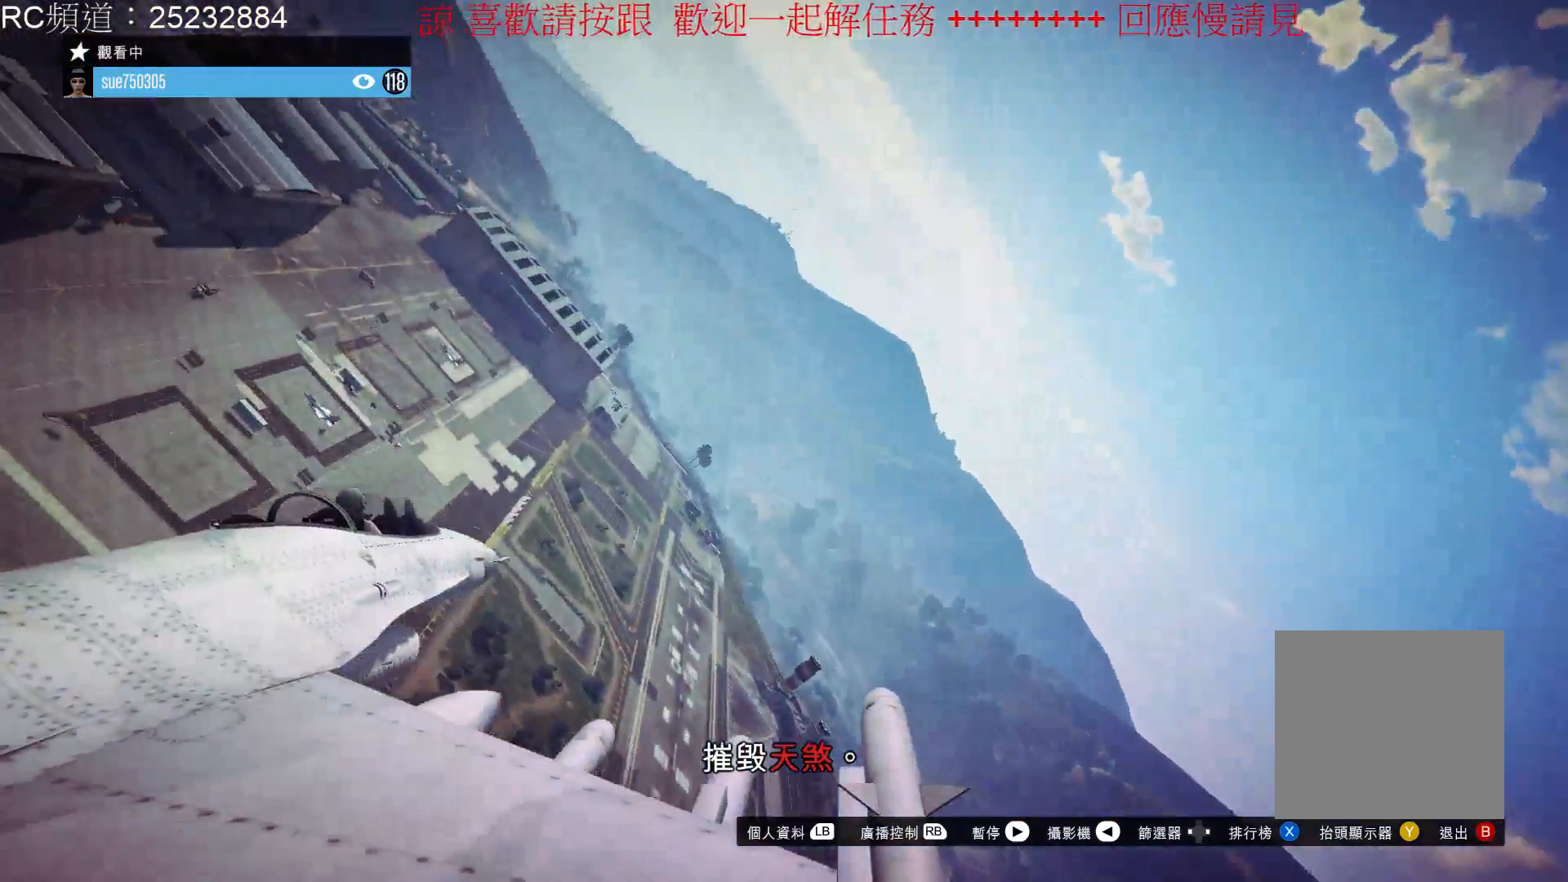
{"buttons": [], "left_stick": "center", "right_stick": "down-left", "events": []}
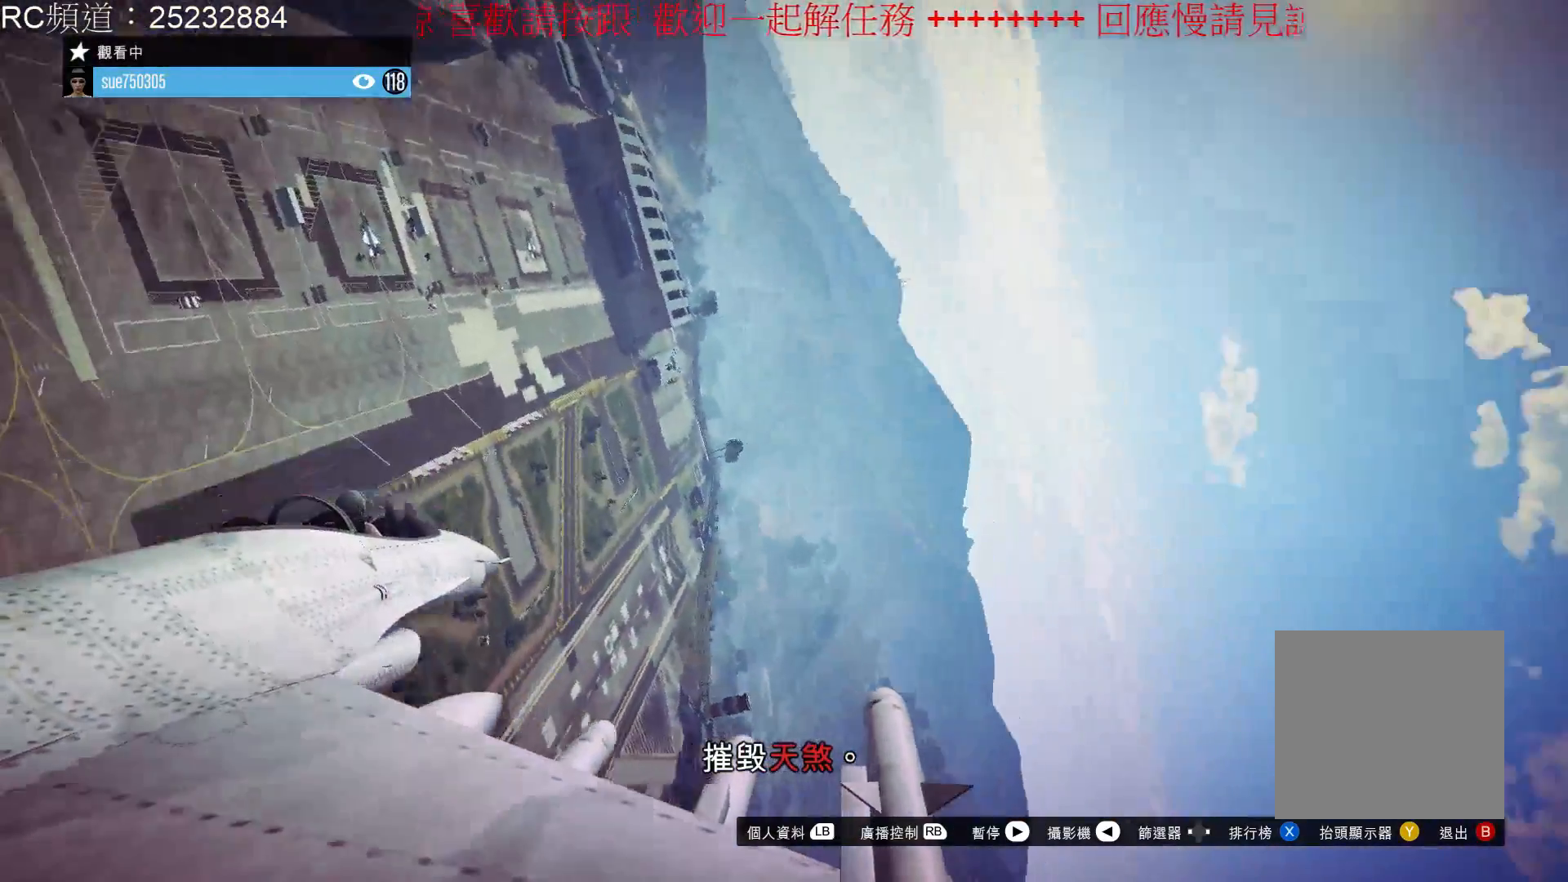
{"buttons": [], "left_stick": "center", "right_stick": "center", "events": [[100, "right_stick", "left"], [433, "right_stick", "center"]]}